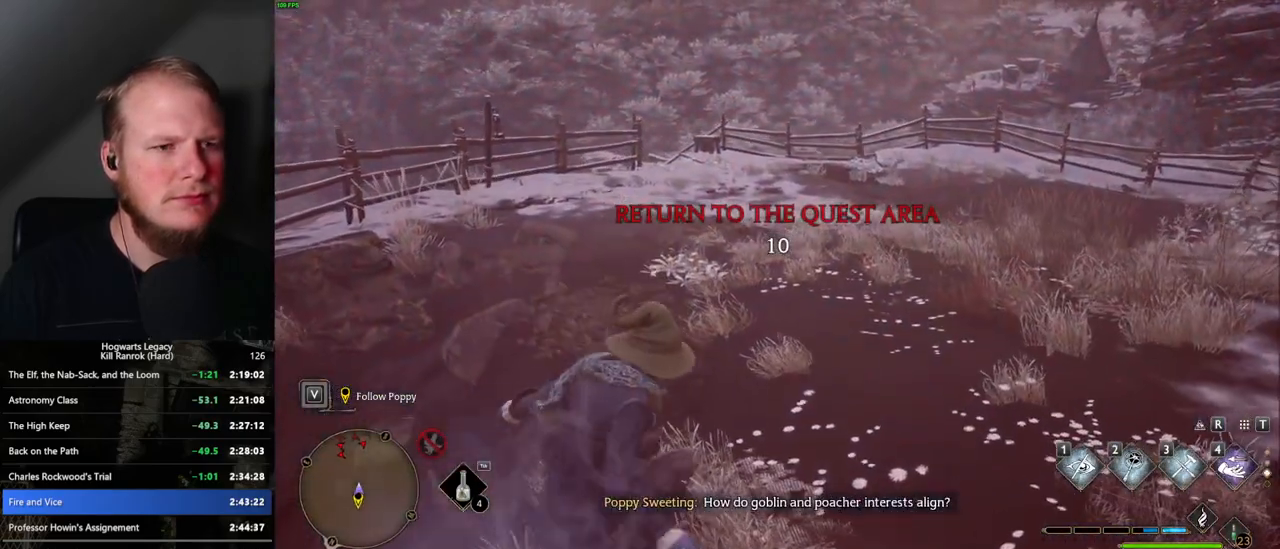
Gameplay with keyboard and mouse; each line is a JSON object with the keys and mouse buttons held at the frame after it. "events" lists presses ("down") and releases ("up") of ".", "/", "0", "1", "2", "3", "4", "5", "6", "7", "8", "9", "a", "alt_l", "alt_r", "b", "backslash", "backspace", "c", "caps_lock", "comma", "ctrl_l", "ctrl_r", "d", "e", "equals", "escape", "f", "f1", "f10", "f11", "f12", "f2", "f3", "f4", "f5", "f6", "f7", "f8", "f9", "g", "h", "i", "j", "k", "l", "lbracket", "m", "minus", "n", "o", "p", "q", "quote", "r", "rbracket", "return", "s", "semicolon", "shift_l", "shift_r", "space", "super", "super_r", "t", "tab", "tilde", "u", "v", "w", "x", "y", "z", "mouse_left", "mouse_wheel", "mouse_right", "mouse_mb4" and "mouse_mb5" between this image and that frame as [ms after this image, input, new state], when the widget could be followed in between. "mouse_left", "mouse_wheel", "mouse_right", "mouse_mb4", "mouse_mb5" = the "left", "wheel", "right", "mb4", "mb5" buttons of the "mouse" list. No other keys are recorded. "wheel" means that the mouse wheel is clicked or scrolled. Mouse movement is not recorded.
{"keys": ["w"], "mouse": [], "events": []}
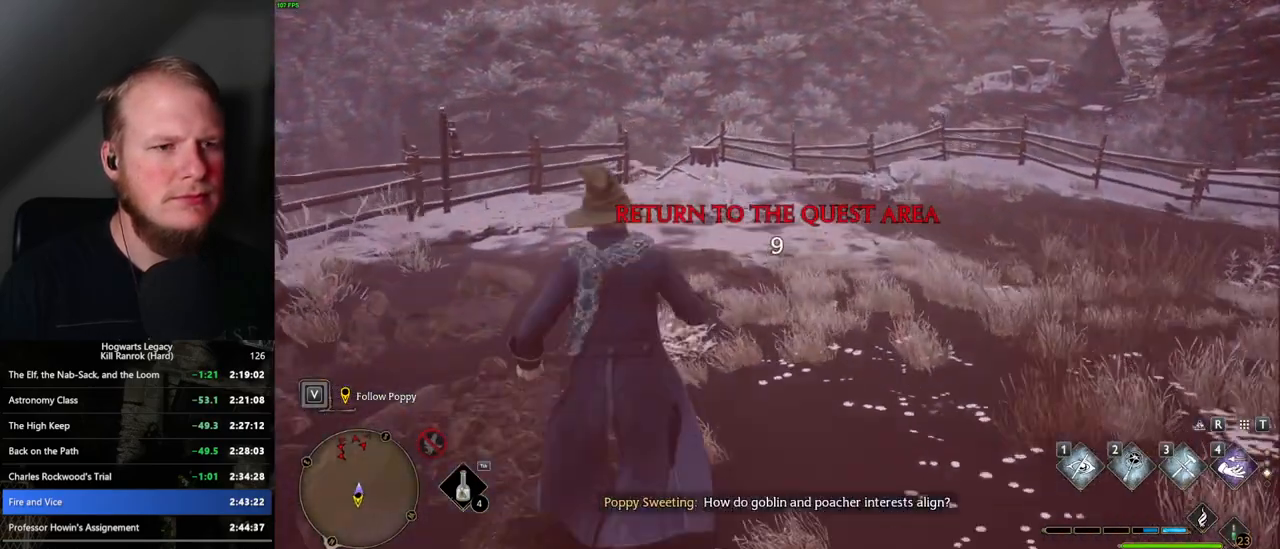
{"keys": ["w"], "mouse": [], "events": []}
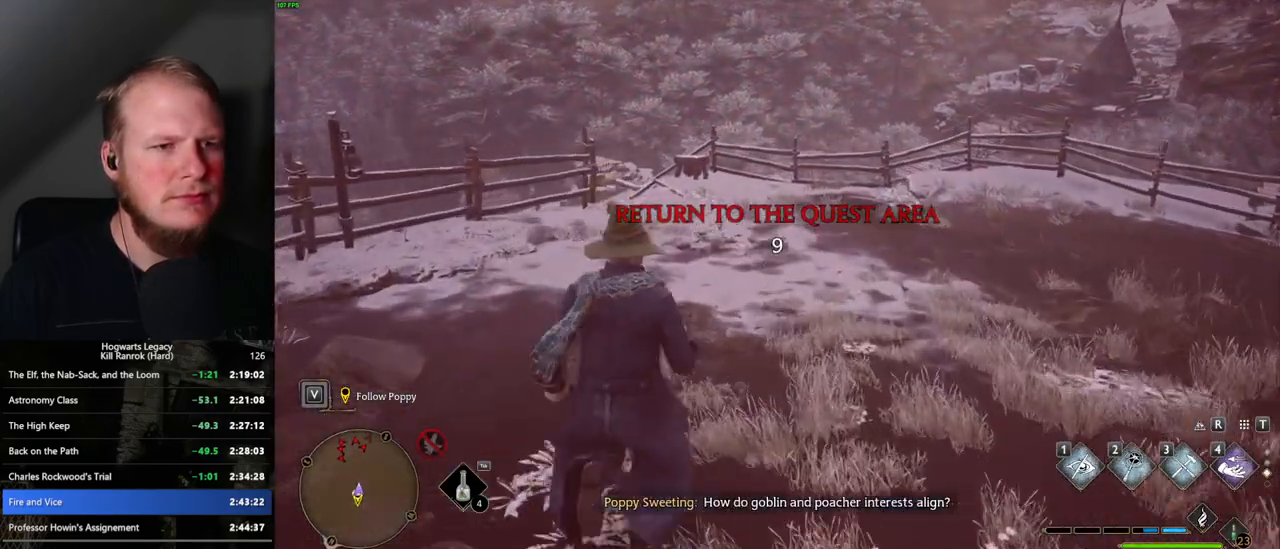
{"keys": ["w"], "mouse": [], "events": [[200, "shift_l", "down"], [300, "shift_l", "up"]]}
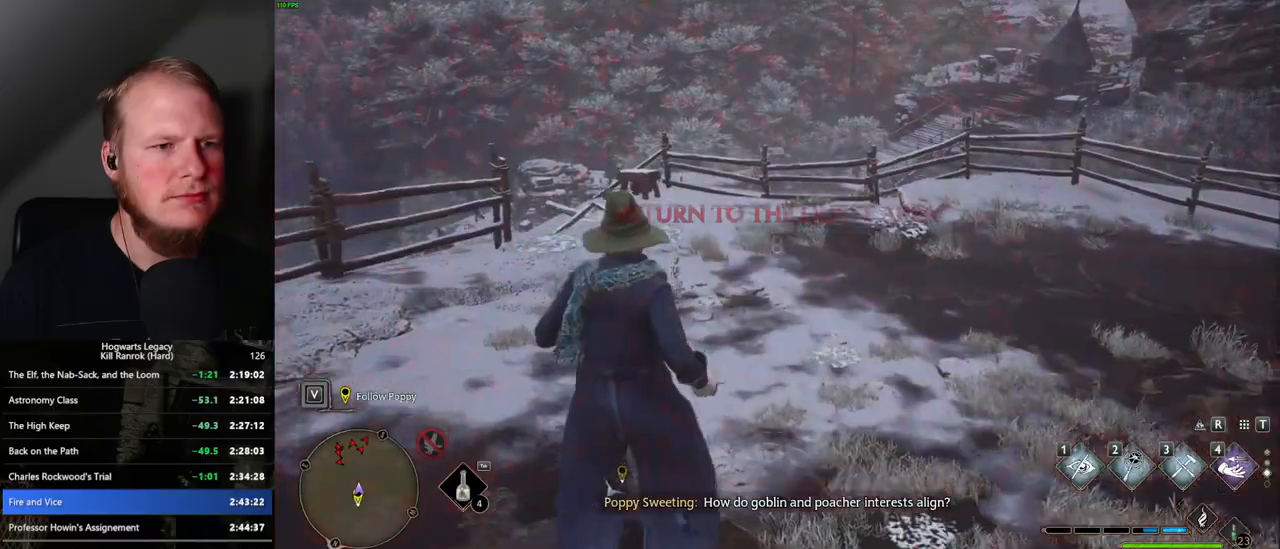
{"keys": ["w"], "mouse": [], "events": []}
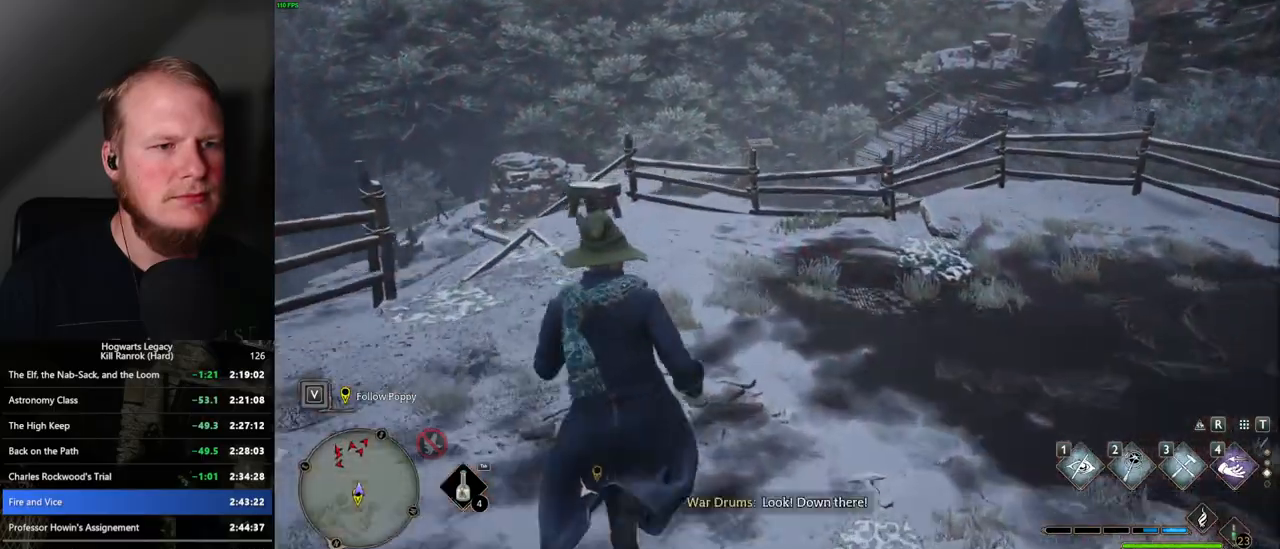
{"keys": ["w"], "mouse": [], "events": []}
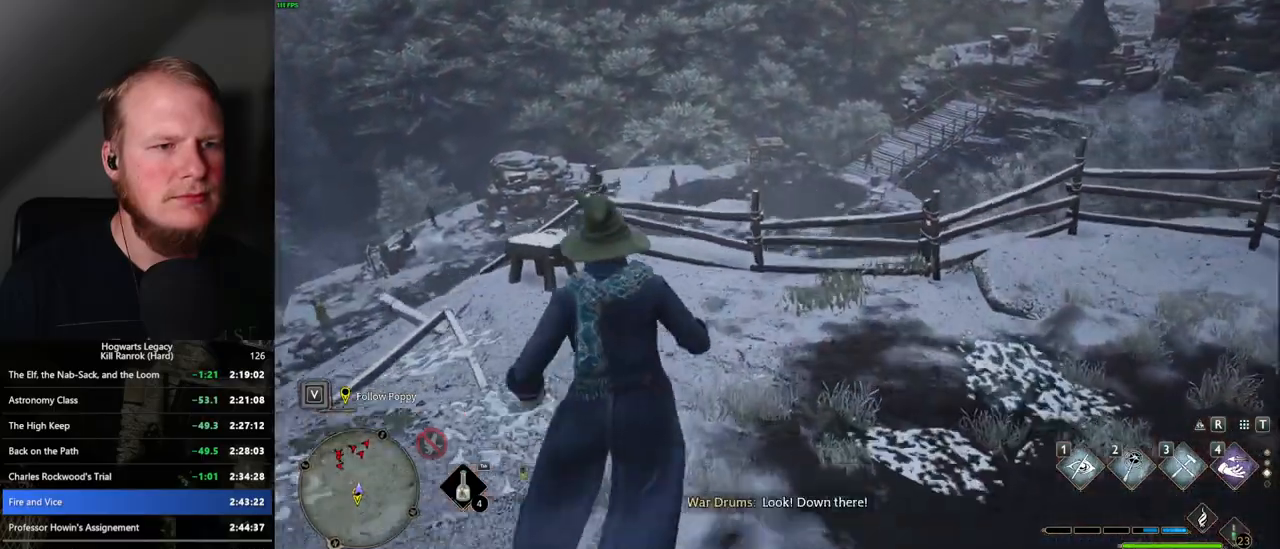
{"keys": [], "mouse": [], "events": [[334, "w", "up"]]}
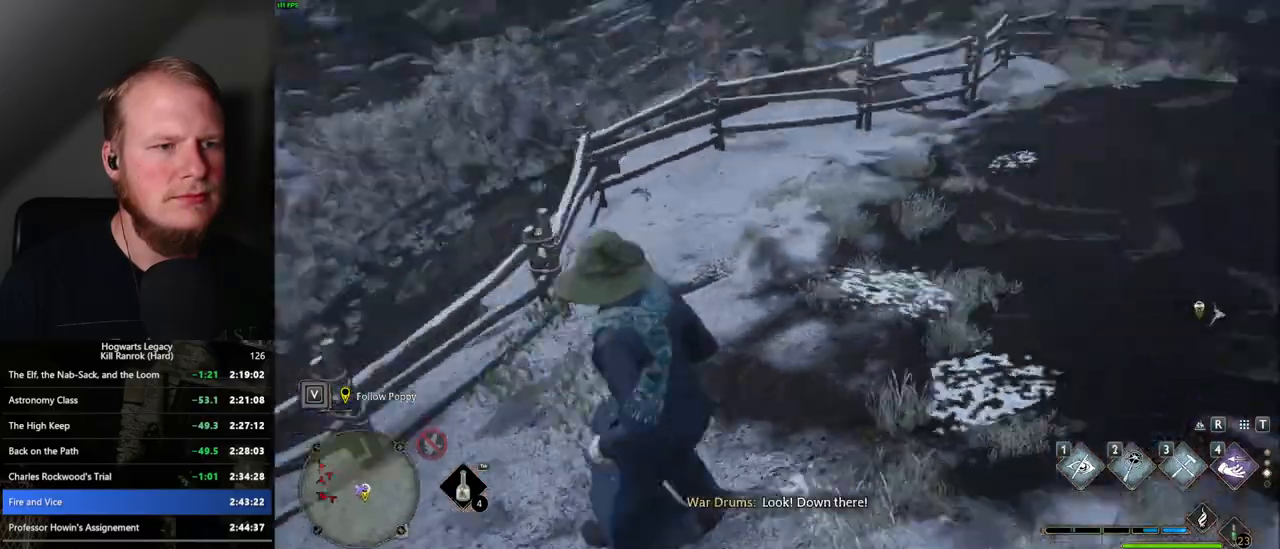
{"keys": ["a", "w"], "mouse": [], "events": [[17, "w", "down"], [384, "a", "down"]]}
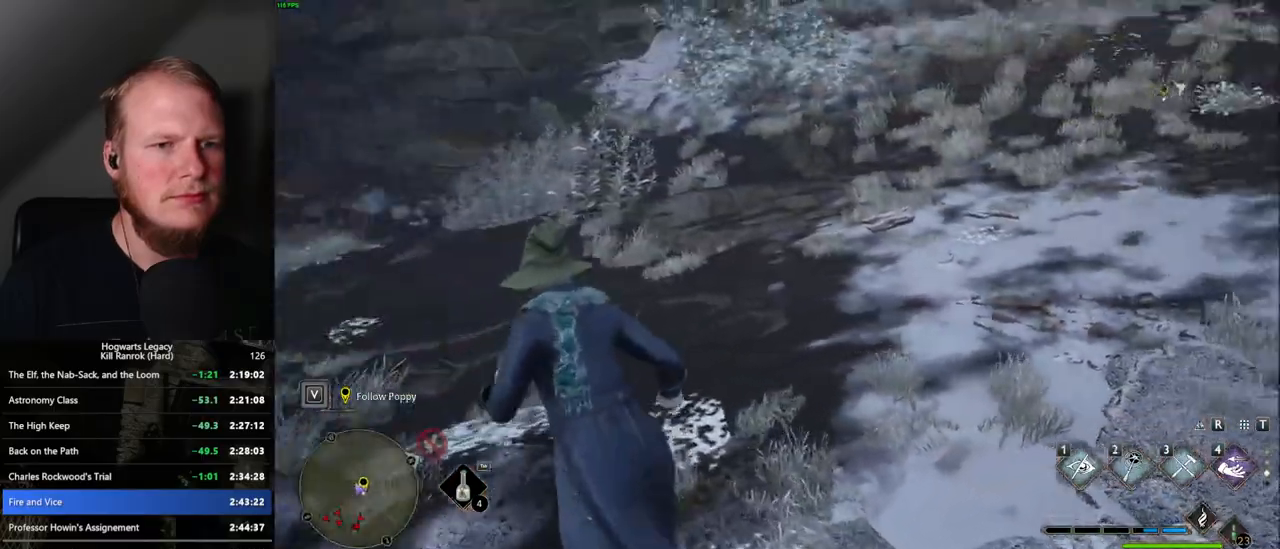
{"keys": ["a"], "mouse": [], "events": [[384, "w", "up"]]}
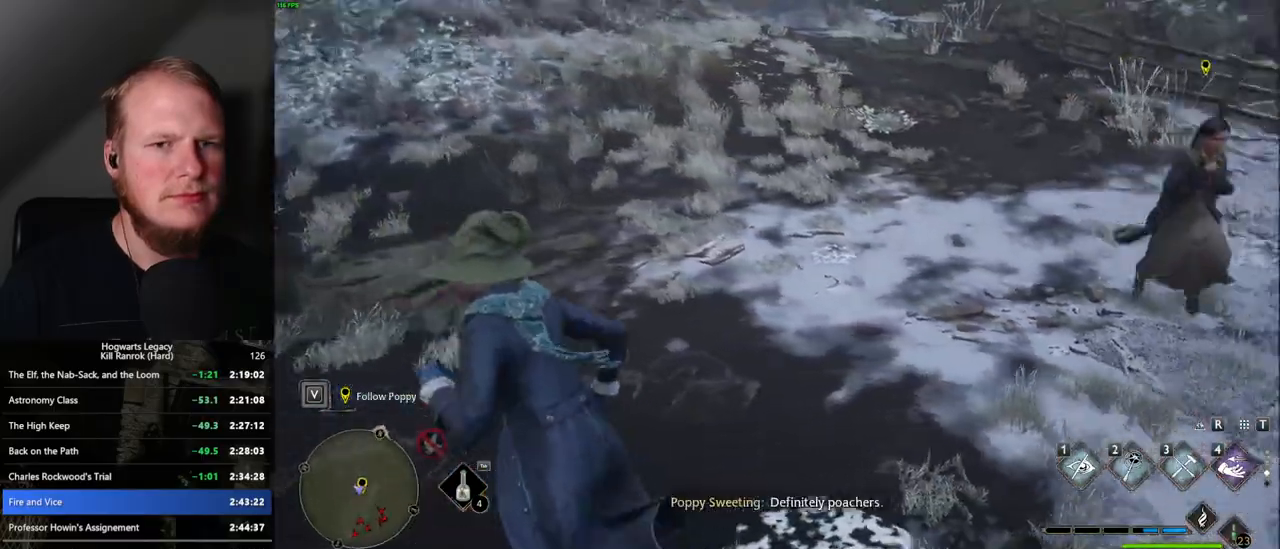
{"keys": ["a", "s"], "mouse": [], "events": [[34, "s", "down"]]}
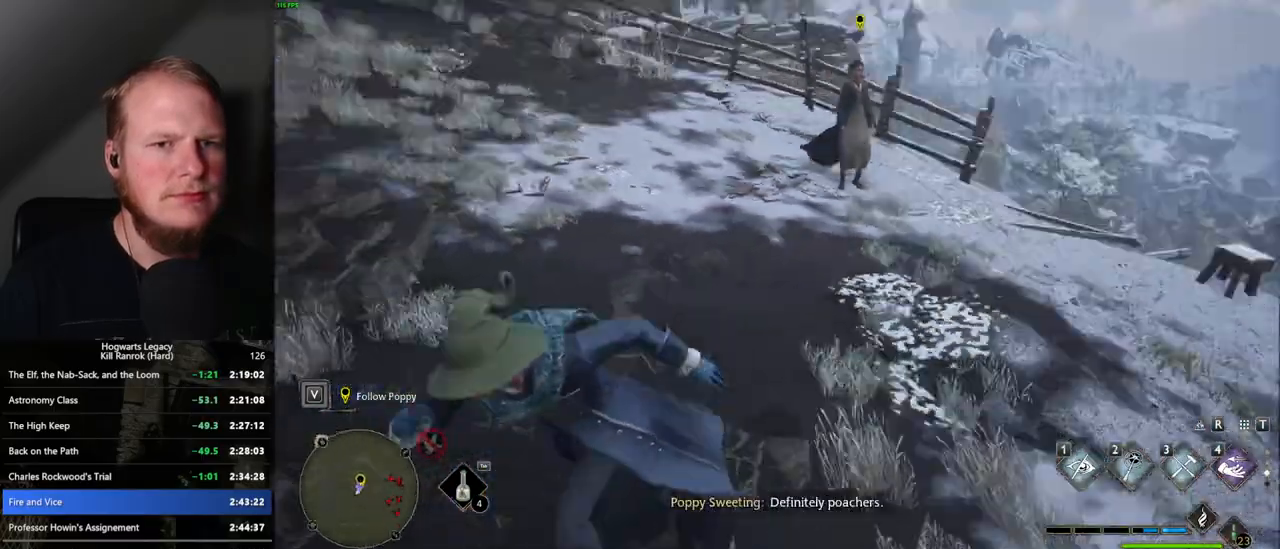
{"keys": ["d", "s"], "mouse": [], "events": [[317, "a", "up"], [400, "d", "down"]]}
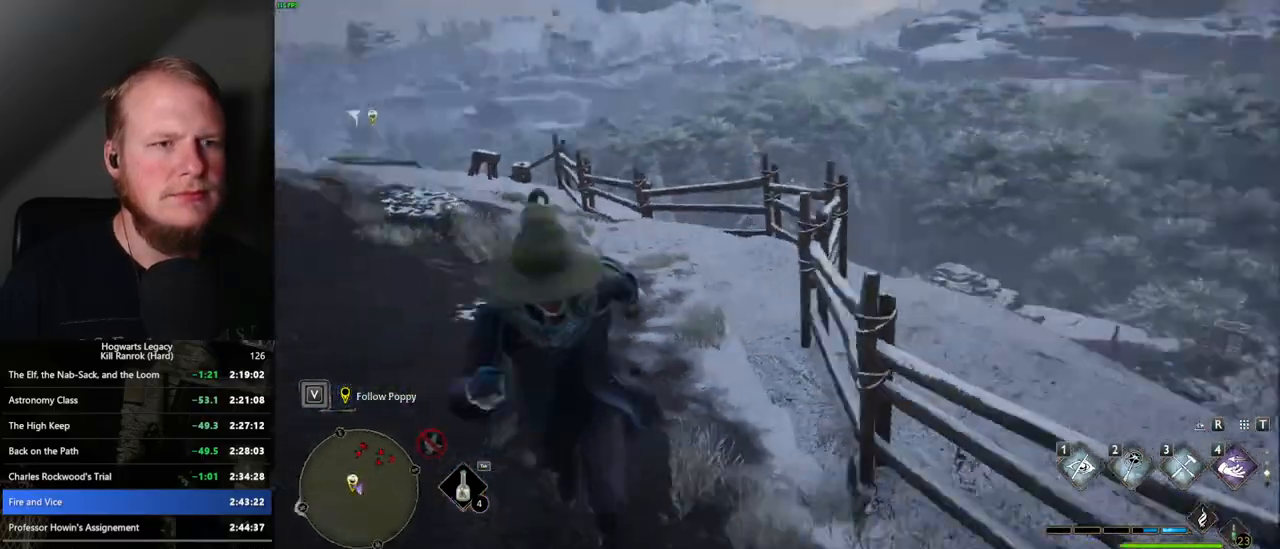
{"keys": ["d", "s"], "mouse": [], "events": []}
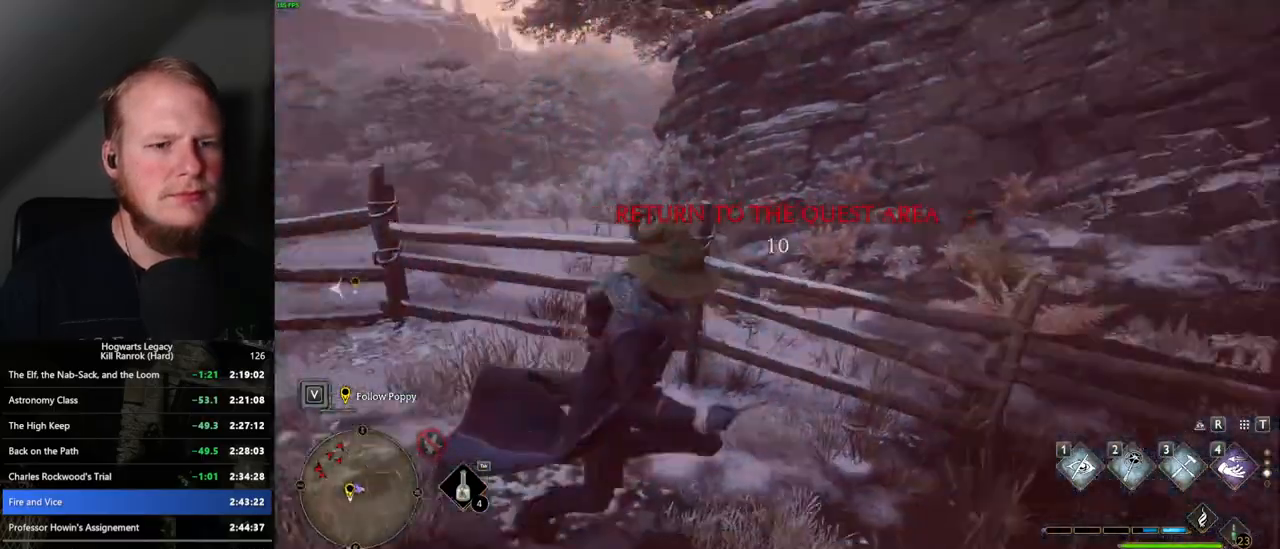
{"keys": ["space", "w"], "mouse": [], "events": [[50, "space", "down"], [84, "s", "up"], [284, "w", "down"], [417, "d", "up"]]}
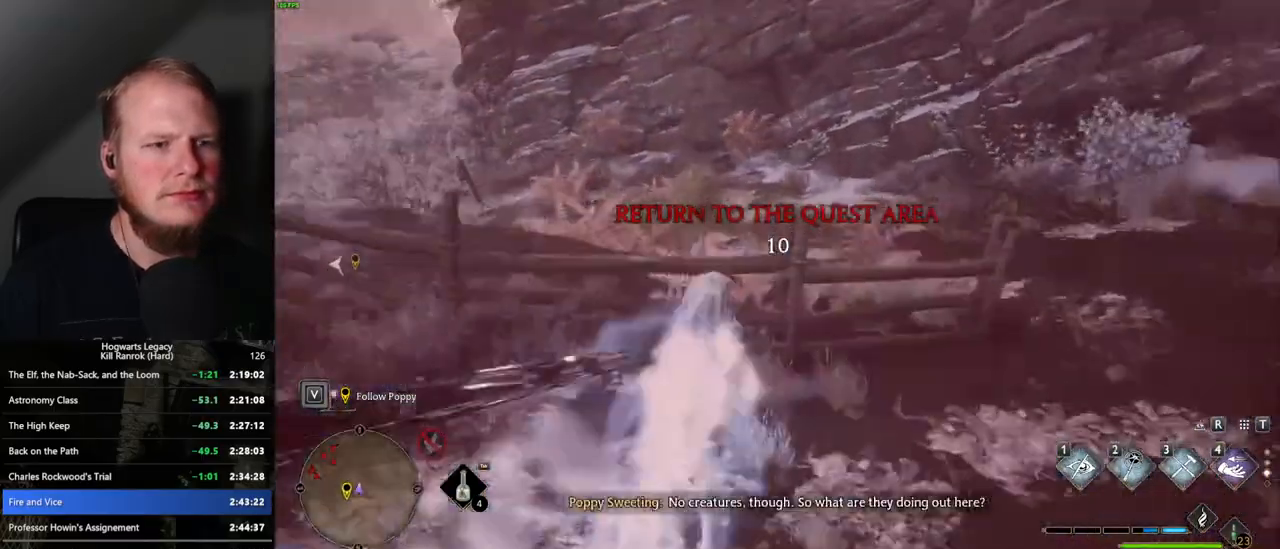
{"keys": ["d", "w"], "mouse": [], "events": [[134, "d", "down"], [250, "space", "up"]]}
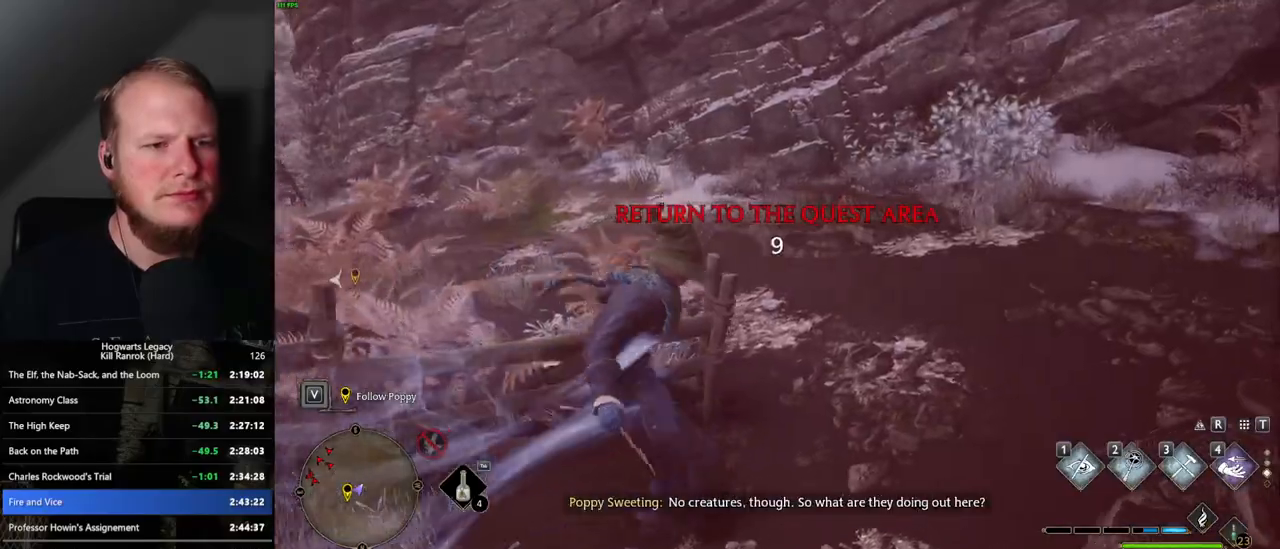
{"keys": ["d", "w"], "mouse": [], "events": []}
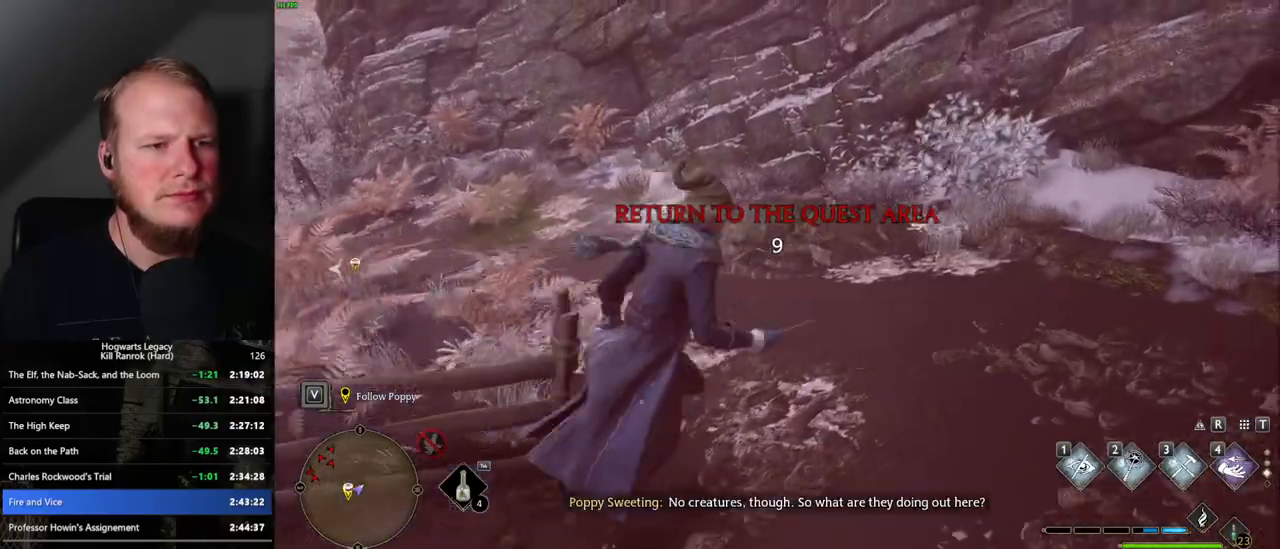
{"keys": ["w"], "mouse": [], "events": [[117, "d", "up"]]}
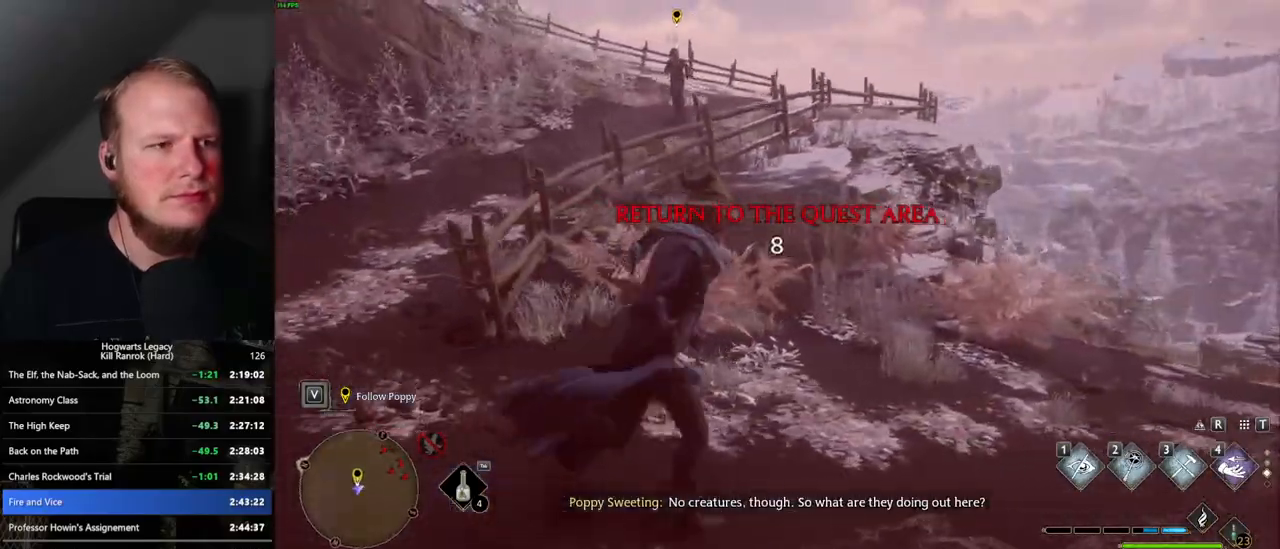
{"keys": ["d", "w"], "mouse": [], "events": [[350, "d", "down"]]}
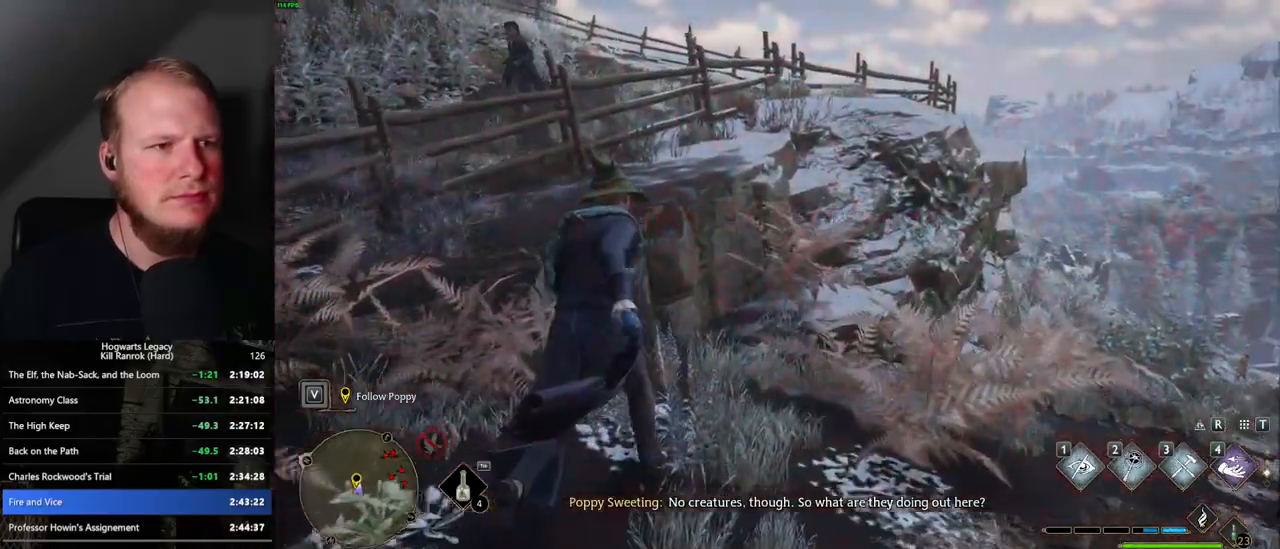
{"keys": ["space", "w"], "mouse": [], "events": [[234, "space", "down"], [317, "d", "up"]]}
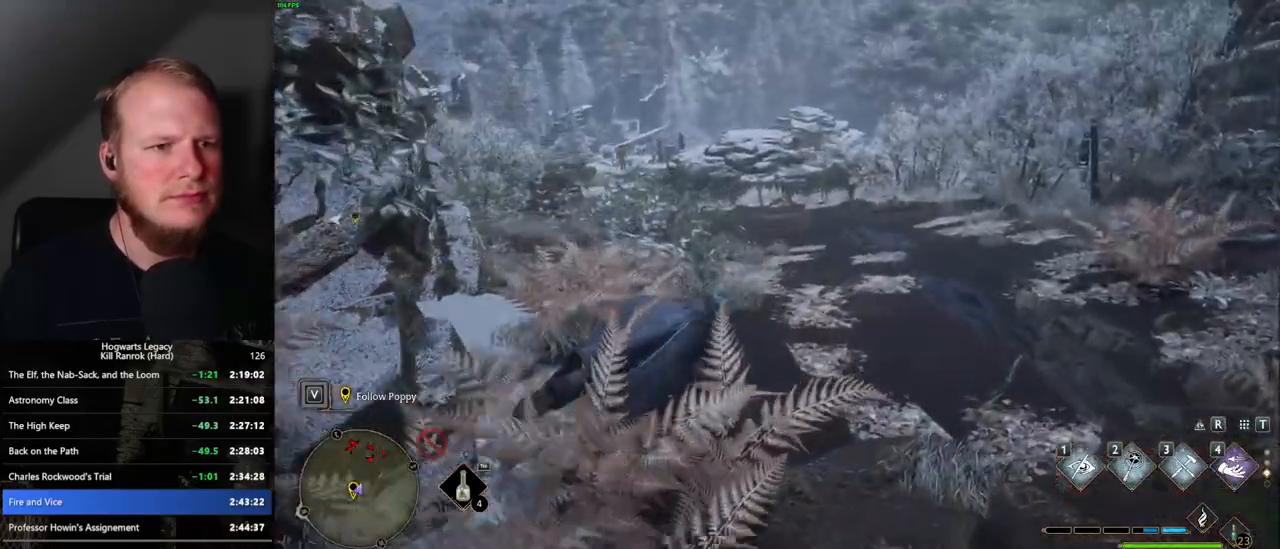
{"keys": ["w"], "mouse": [], "events": [[334, "space", "up"]]}
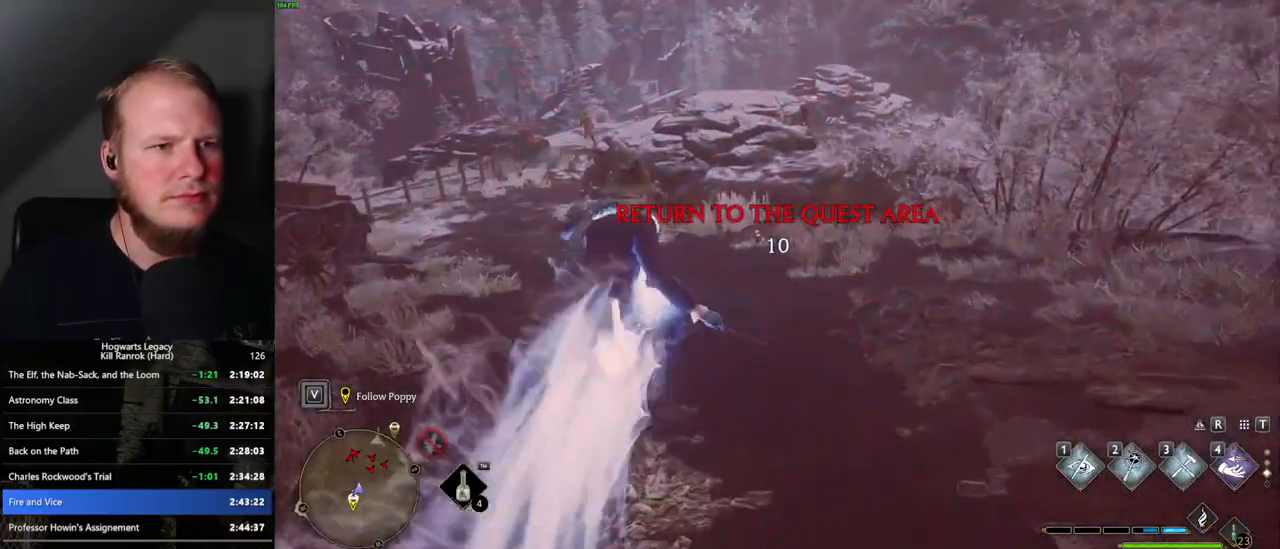
{"keys": ["w"], "mouse": [], "events": []}
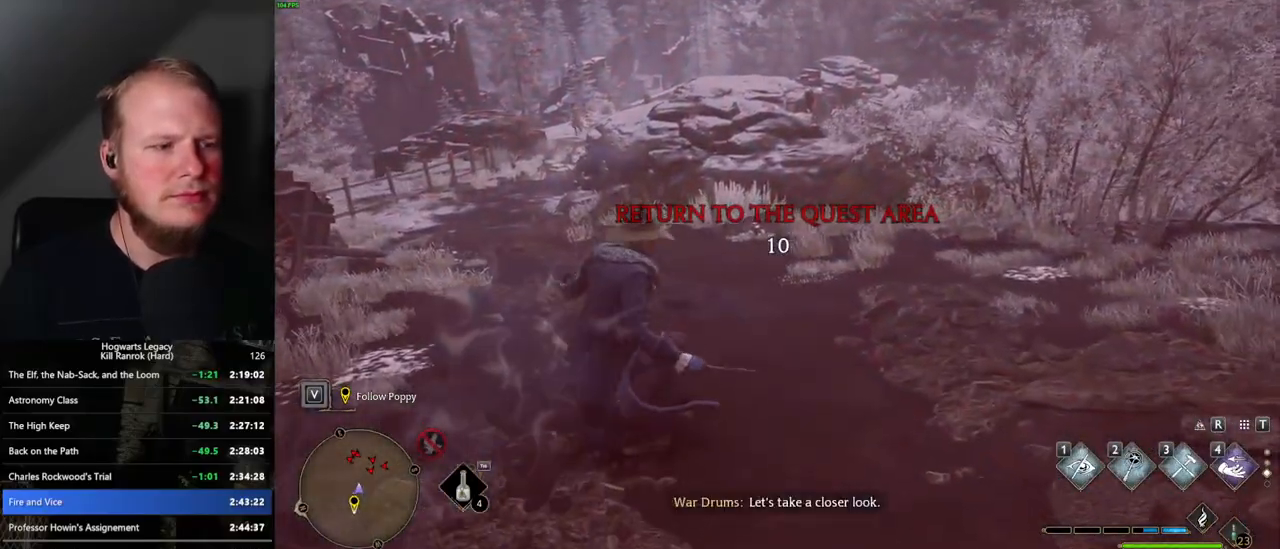
{"keys": ["w"], "mouse": [], "events": []}
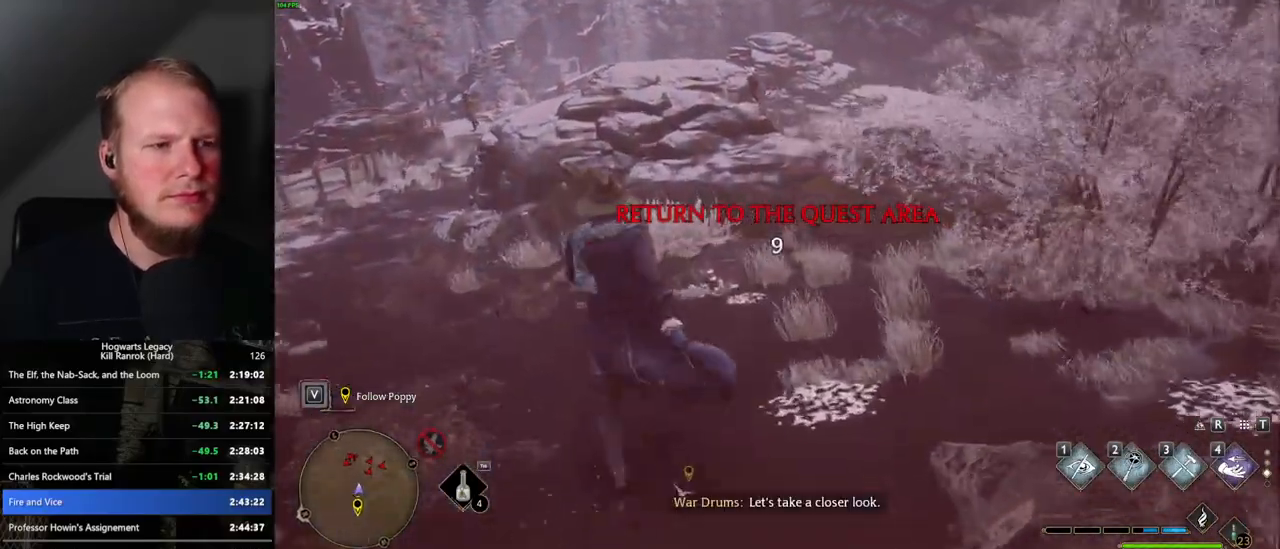
{"keys": ["w"], "mouse": [], "events": [[284, "tab", "down"], [417, "tab", "up"]]}
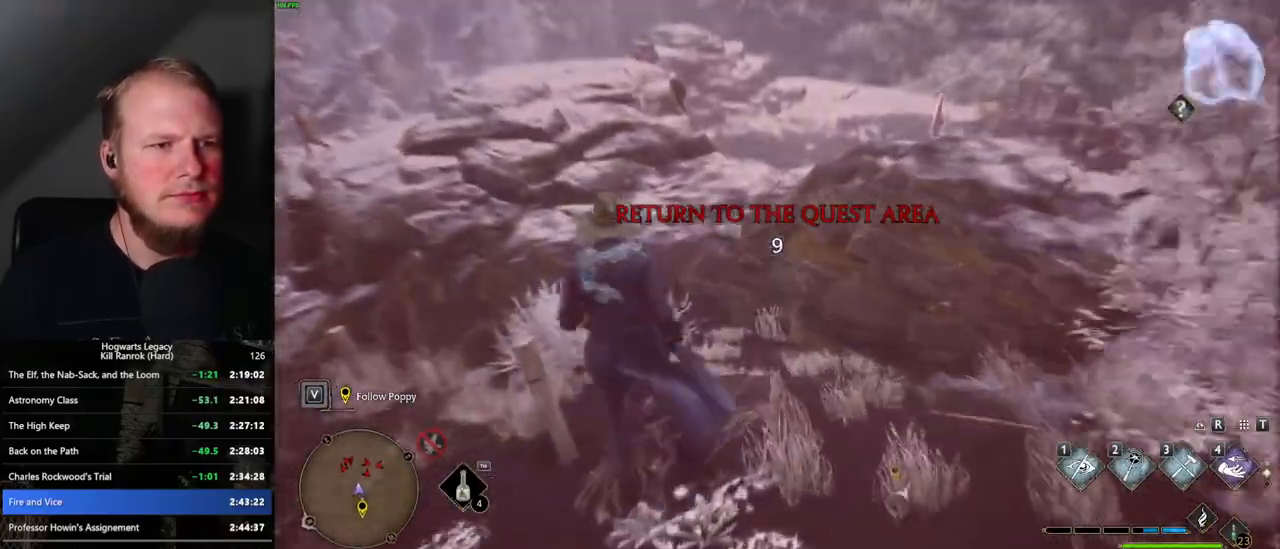
{"keys": ["w"], "mouse": [], "events": []}
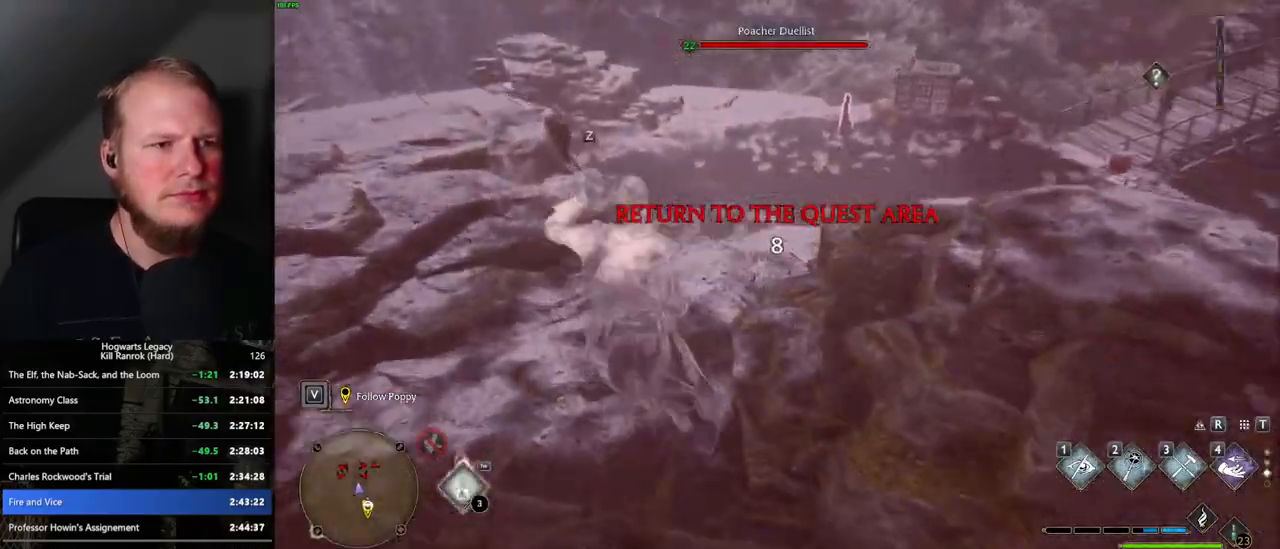
{"keys": ["space", "w"], "mouse": [], "events": [[67, "space", "down"]]}
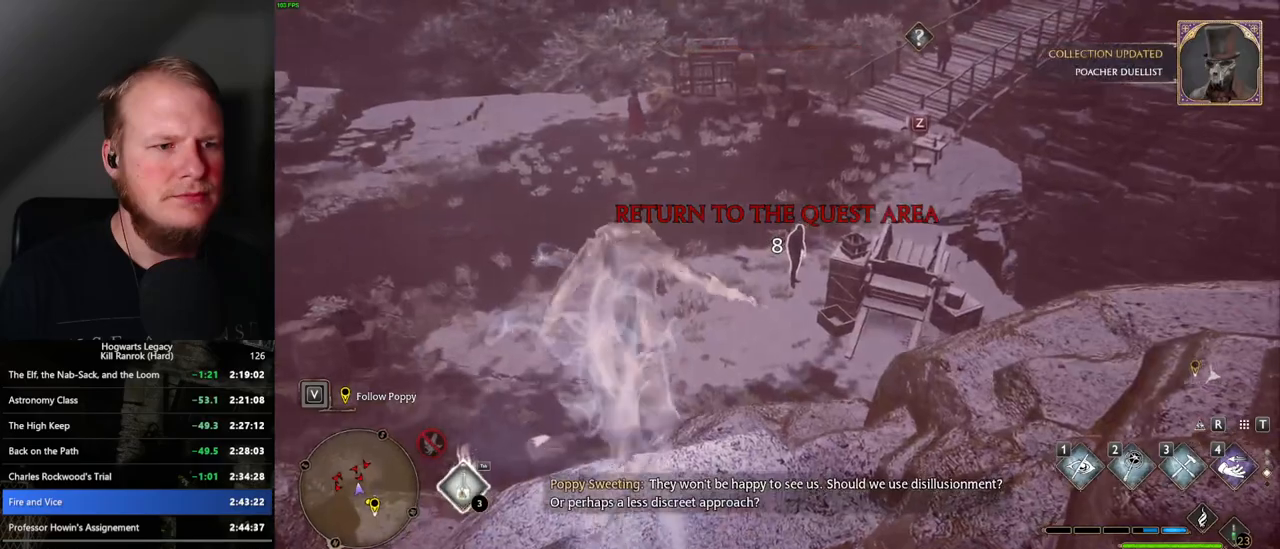
{"keys": ["space", "w"], "mouse": [], "events": [[117, "space", "up"], [450, "space", "down"]]}
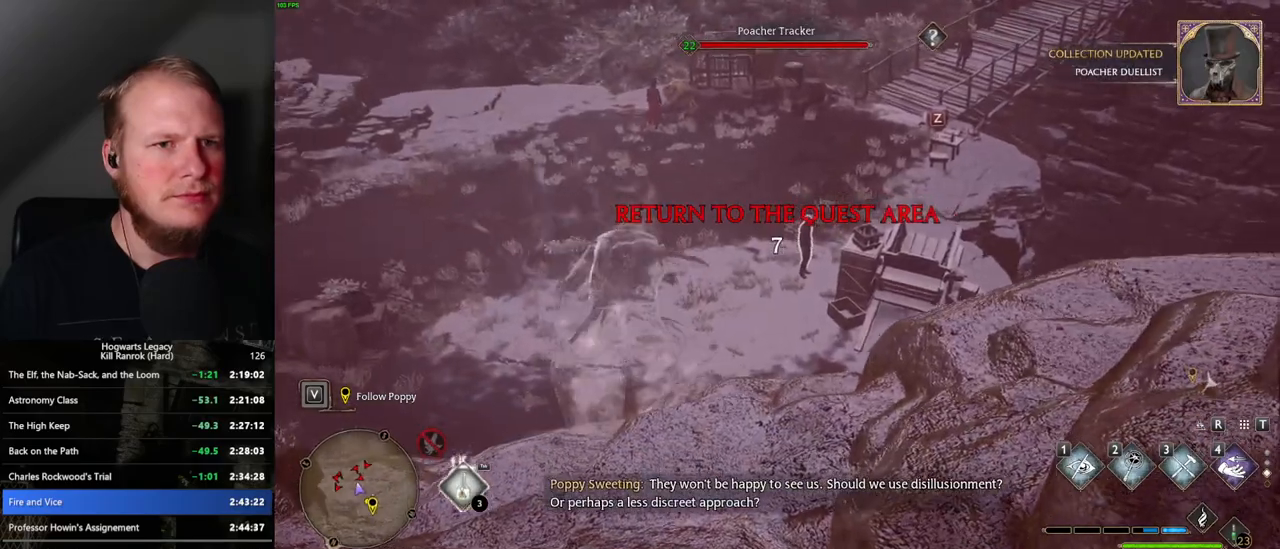
{"keys": ["w"], "mouse": [], "events": [[67, "space", "up"], [150, "space", "down"], [250, "space", "up"], [317, "space", "down"], [384, "space", "up"]]}
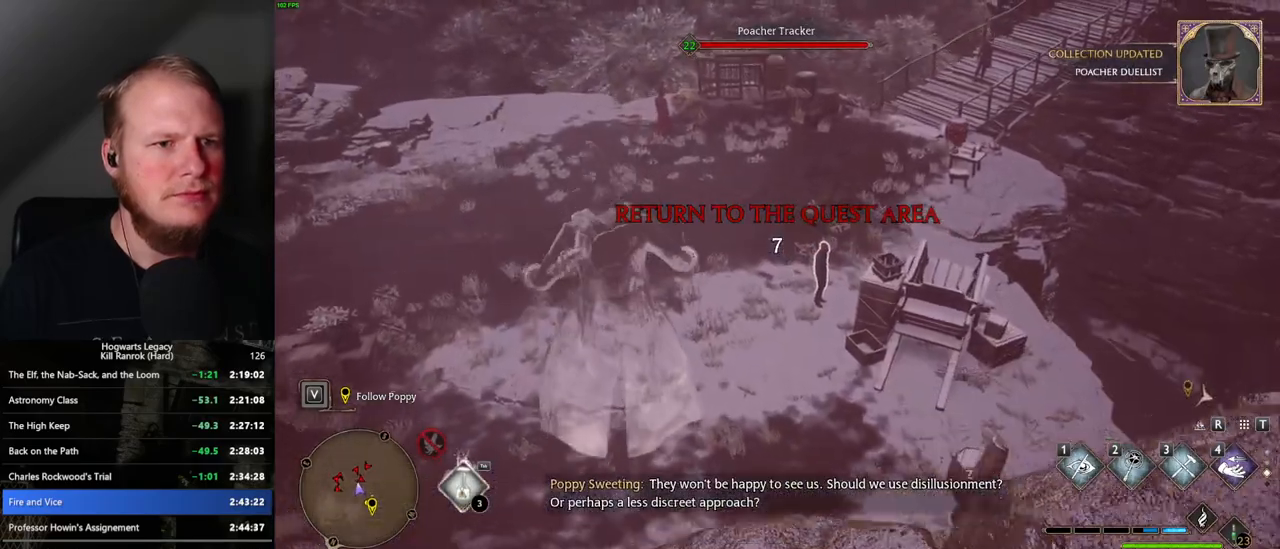
{"keys": ["w"], "mouse": [], "events": []}